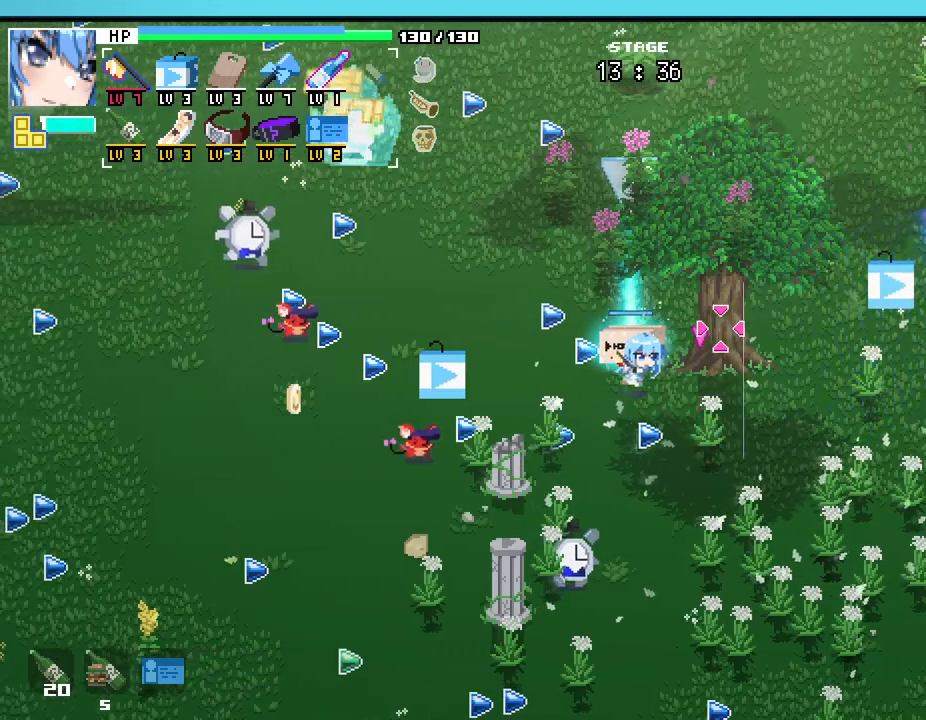
Gameplay with keyboard and mouse; each line is a JSON object with the keys and mouse buttons held at the frame after it. "events" lists presses ("down") and releases ("up") of ".", "/", "0", "1", "2", "3", "4", "5", "6", "7", "8", "9", "a", "alt_l", "alt_r", "b", "backslash", "backspace", "c", "caps_lock", "comma", "ctrl_l", "ctrl_r", "d", "e", "equals", "escape", "f", "f1", "f10", "f11", "f12", "f2", "f3", "f4", "f5", "f6", "f7", "f8", "f9", "g", "h", "i", "j", "k", "l", "lbracket", "m", "minus", "n", "o", "p", "q", "quote", "r", "rbracket", "return", "s", "semicolon", "shift_l", "shift_r", "space", "super", "t", "tab", "tilde", "u", "v", "w", "x", "y", "z", "mouse_left", "mouse_wheel", "mouse_right", "mouse_mb4" and "mouse_mb5" between this image and that frame as [ms after this image, input, new state], when the widget could be followed in between. "mouse_left", "mouse_wheel", "mouse_right", "mouse_mb4", "mouse_mb5" = the "left", "wheel", "right", "mb4", "mb5" buttons of the "mouse" list. No other keys are recorded. "wheel" means that the mouse wheel is clicked or scrolled. Mouse movement is not recorded.
{"keys": ["d", "w"], "mouse": [], "events": [[117, "a", "up"], [417, "d", "down"], [500, "w", "down"]]}
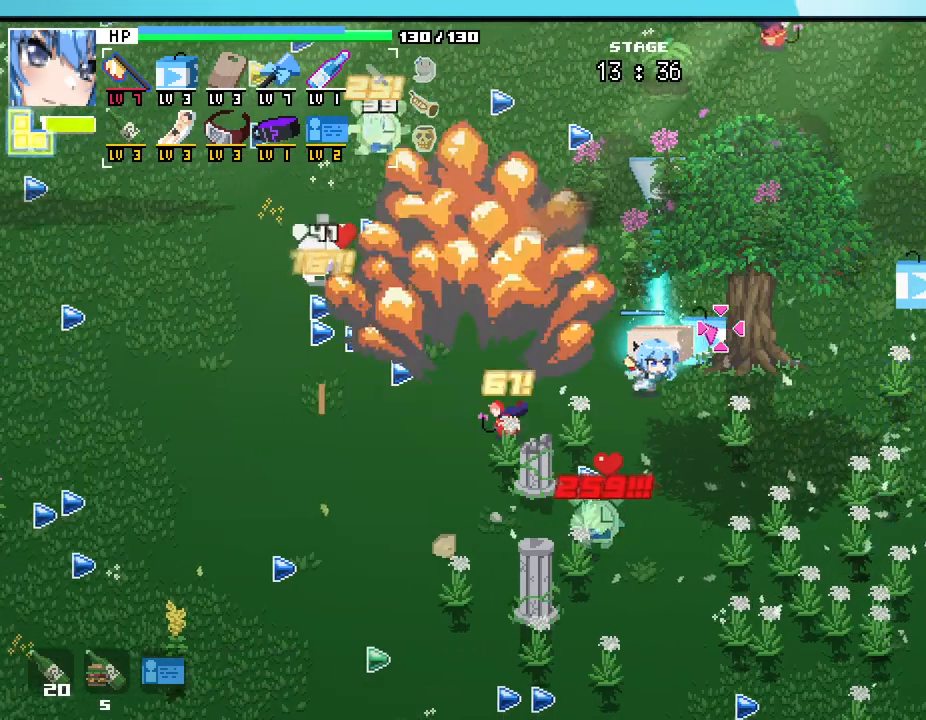
{"keys": [], "mouse": [], "events": [[67, "d", "up"], [183, "w", "up"], [383, "space", "down"], [467, "space", "up"]]}
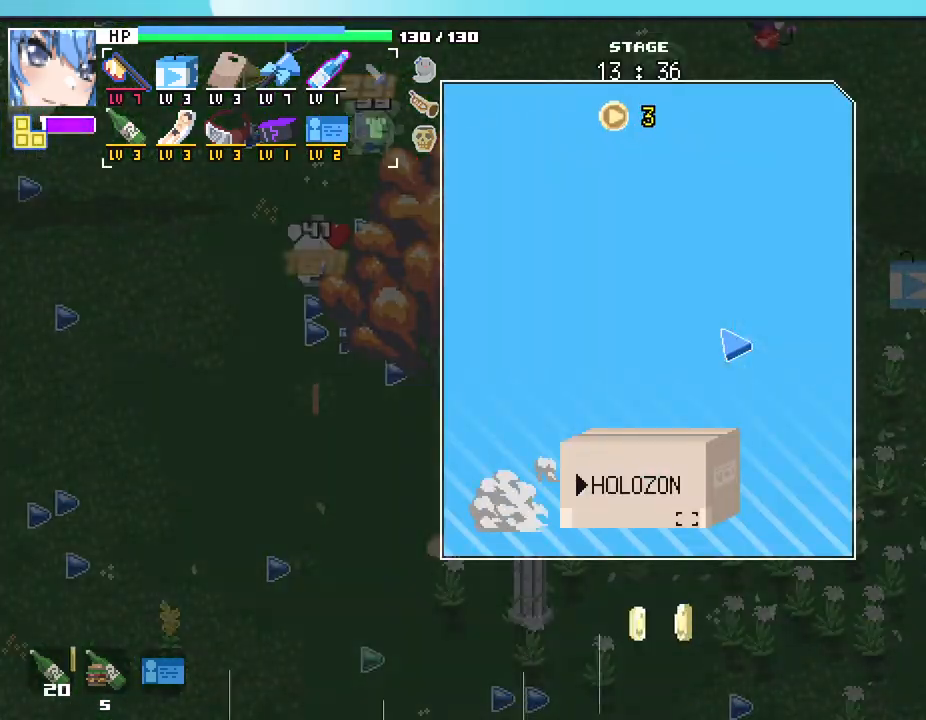
{"keys": [], "mouse": [], "events": [[50, "space", "down"], [117, "space", "up"], [200, "space", "down"], [250, "space", "up"]]}
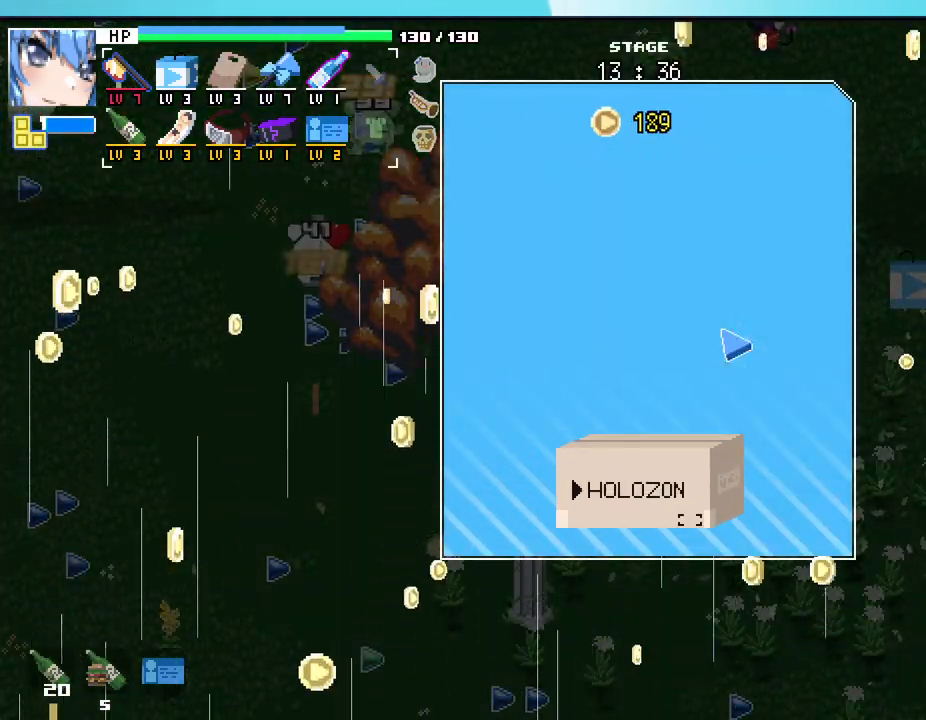
{"keys": [], "mouse": [], "events": []}
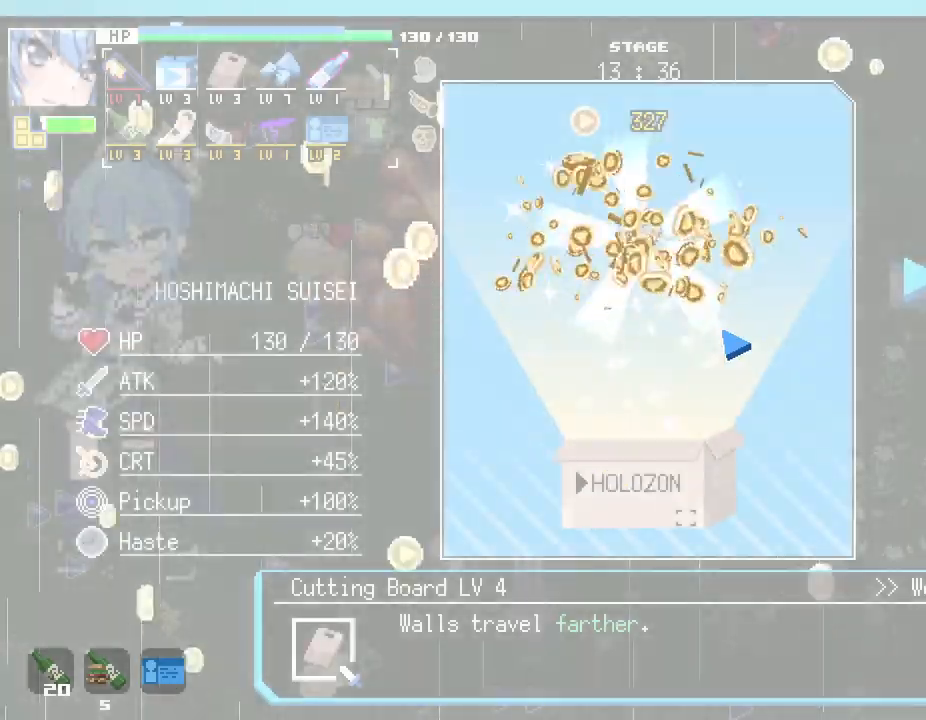
{"keys": ["space"], "mouse": [], "events": [[500, "space", "down"]]}
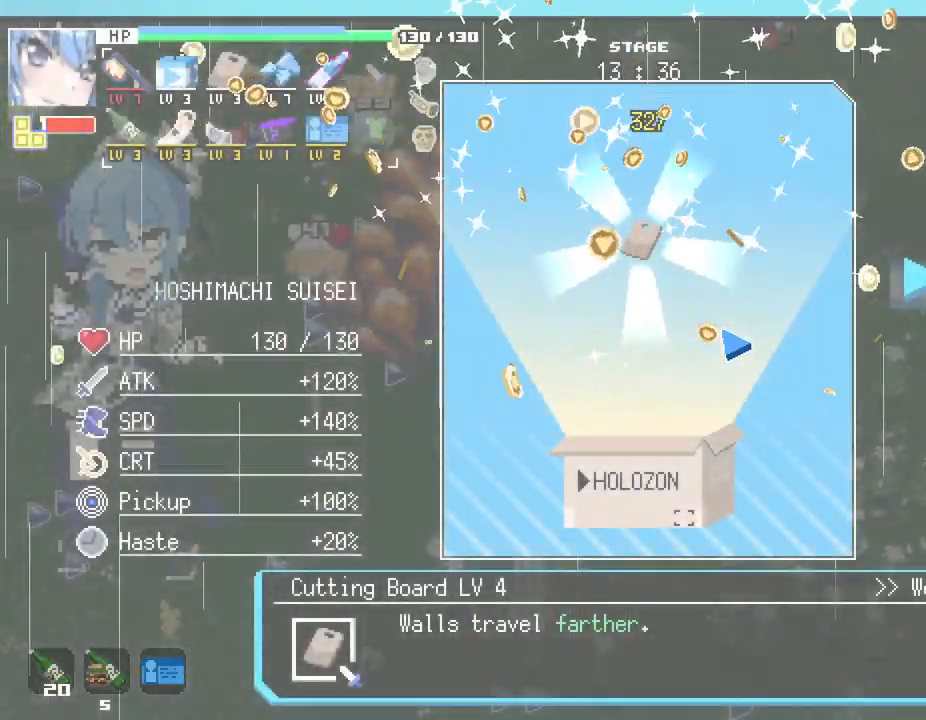
{"keys": ["w"], "mouse": [], "events": [[100, "space", "up"], [133, "w", "down"]]}
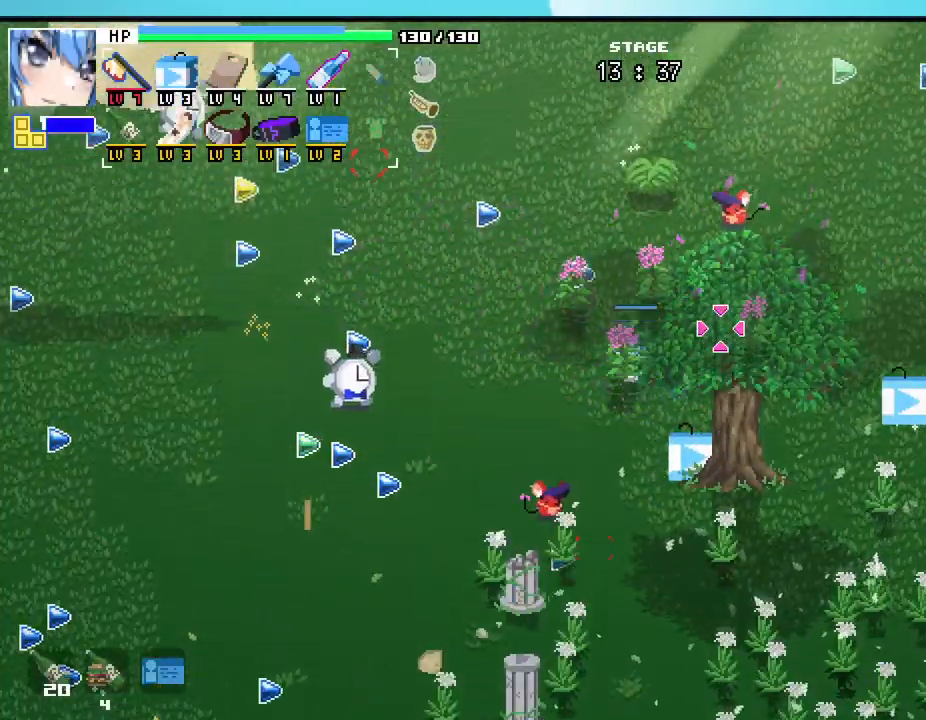
{"keys": ["a", "w"], "mouse": [], "events": [[100, "d", "down"], [183, "d", "up"], [233, "a", "down"]]}
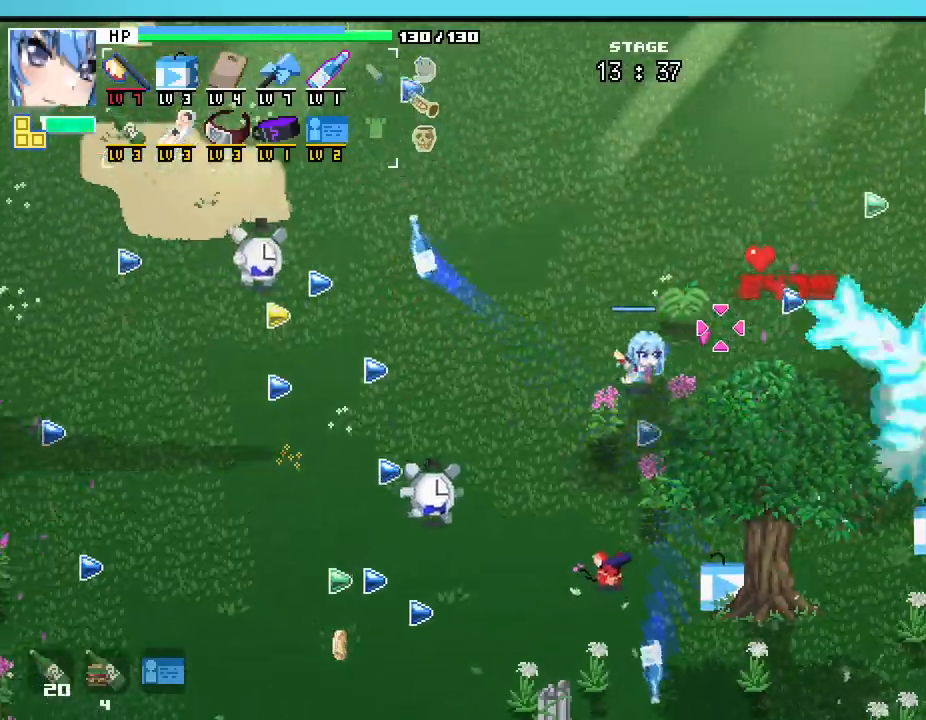
{"keys": ["w"], "mouse": [], "events": [[117, "w", "up"], [350, "w", "down"], [433, "a", "up"]]}
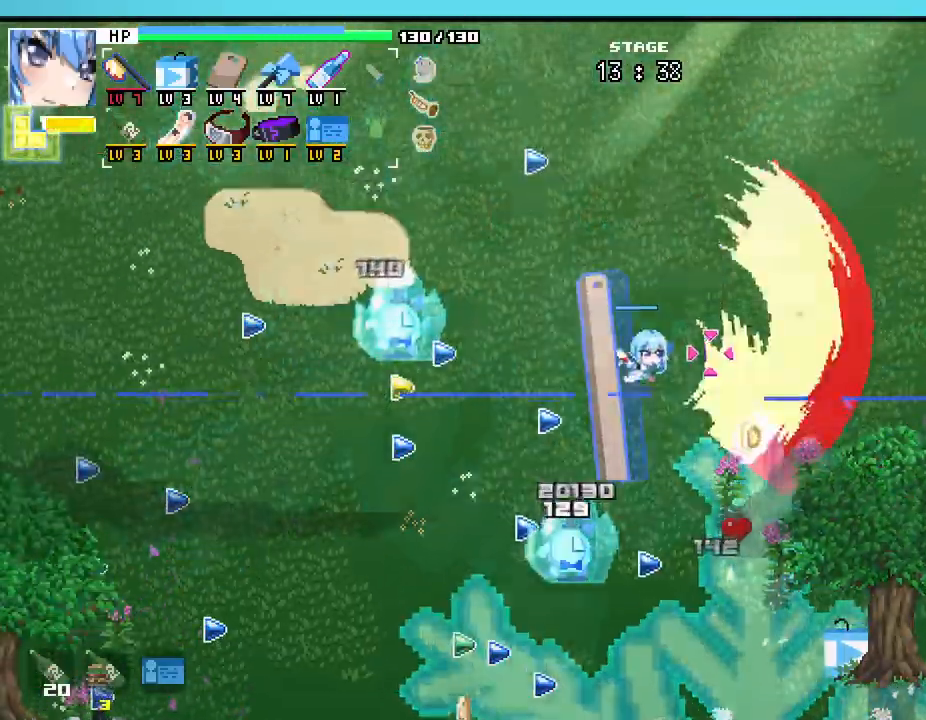
{"keys": ["a"], "mouse": [], "events": [[183, "a", "down"], [333, "w", "up"]]}
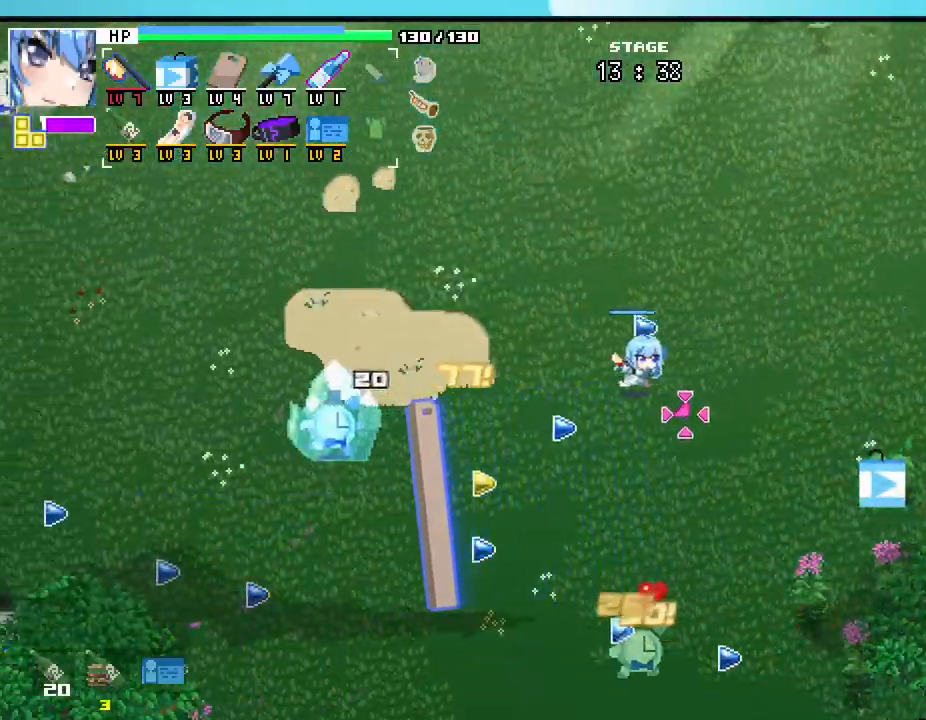
{"keys": ["a", "s"], "mouse": [], "events": [[217, "s", "down"]]}
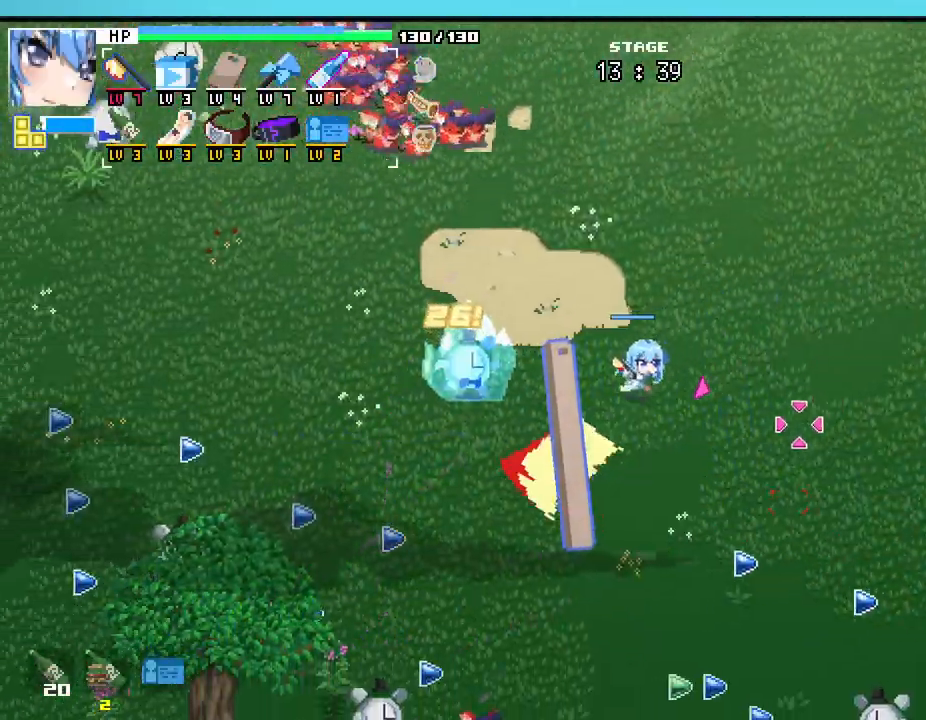
{"keys": ["a", "s"], "mouse": [], "events": [[50, "a", "up"], [400, "a", "down"]]}
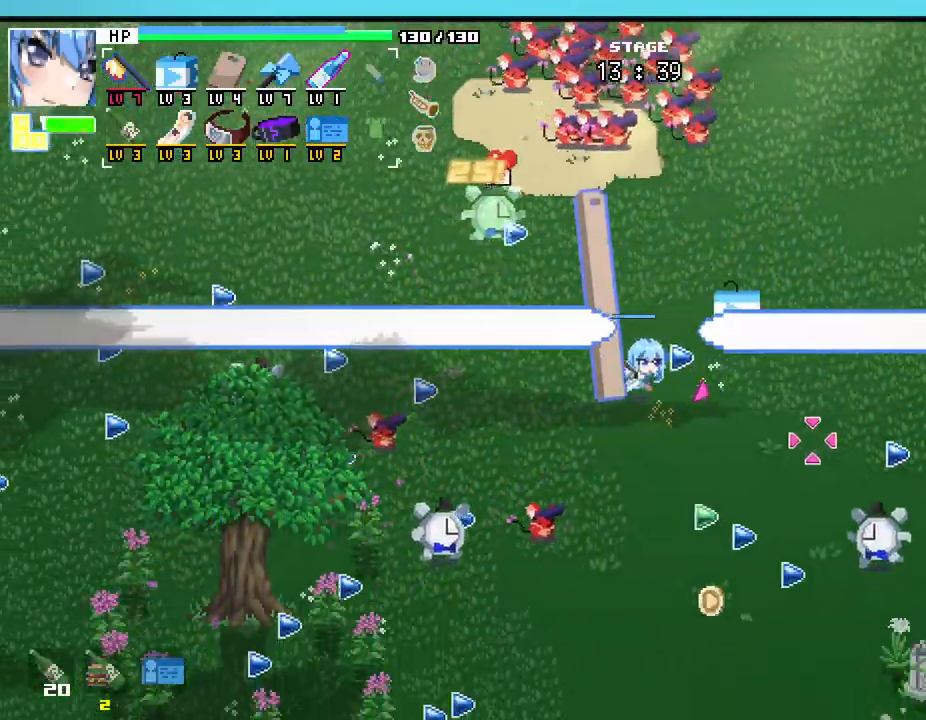
{"keys": ["d"], "mouse": [], "events": [[50, "a", "up"], [100, "s", "up"], [250, "w", "down"], [383, "d", "down"], [433, "w", "up"]]}
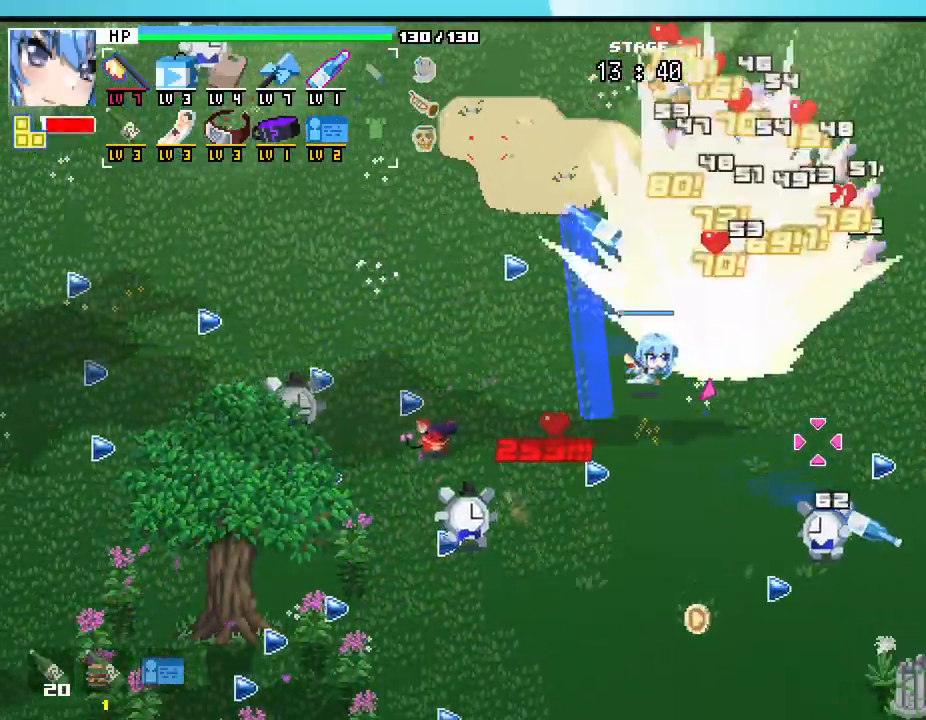
{"keys": ["s"], "mouse": [], "events": [[83, "s", "down"], [100, "d", "up"]]}
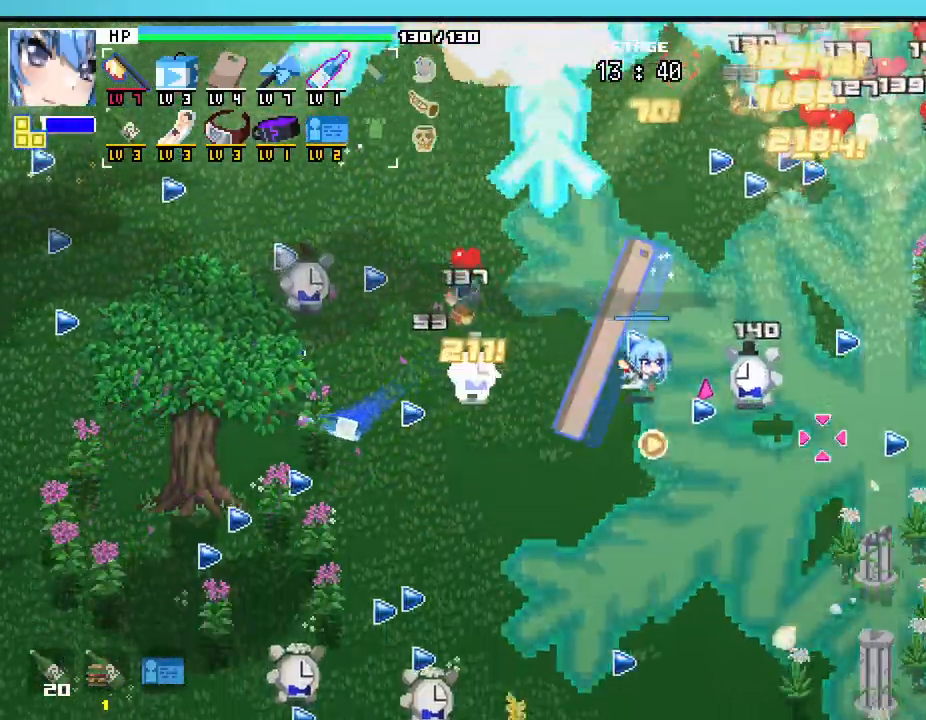
{"keys": ["s"], "mouse": [], "events": [[17, "e", "down"], [133, "e", "up"], [233, "a", "down"], [283, "a", "up"]]}
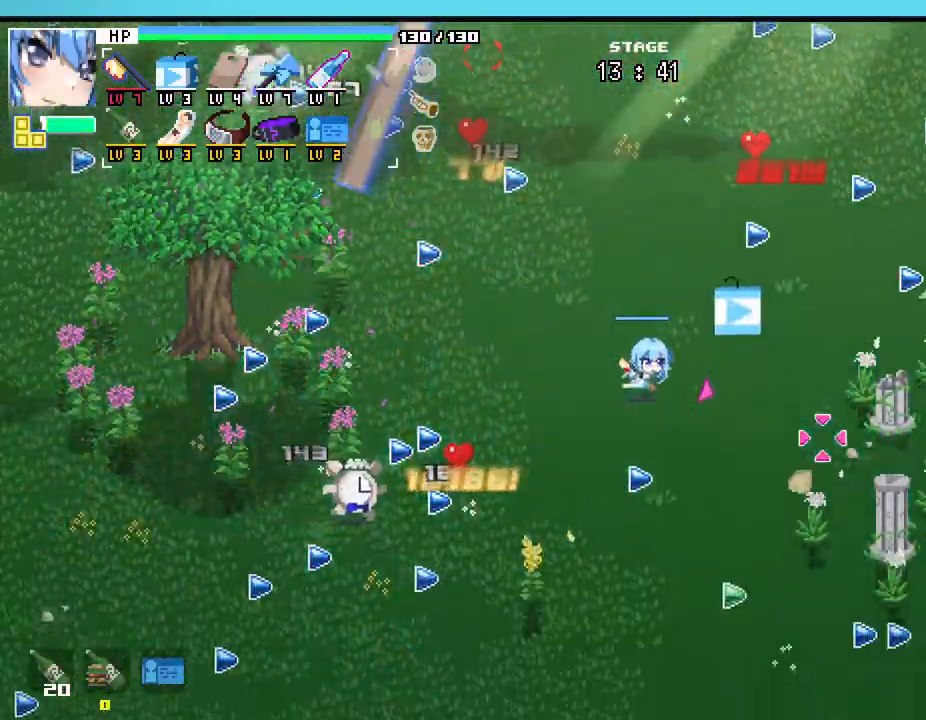
{"keys": ["d"], "mouse": [], "events": [[117, "d", "down"], [233, "d", "up"], [350, "d", "down"], [450, "s", "up"]]}
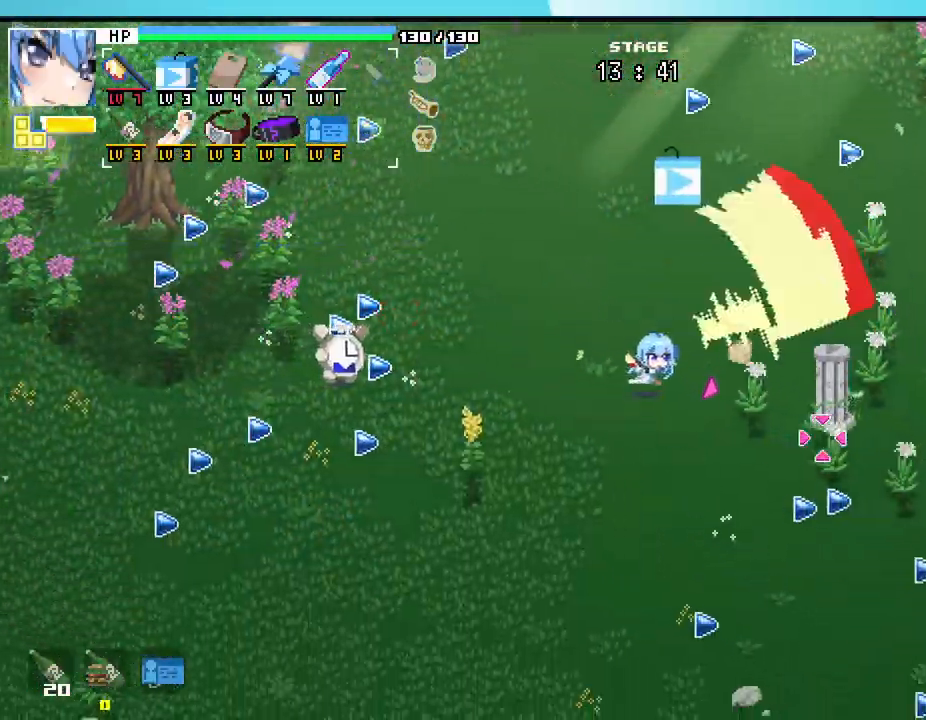
{"keys": ["d", "w"], "mouse": [], "events": [[400, "w", "down"]]}
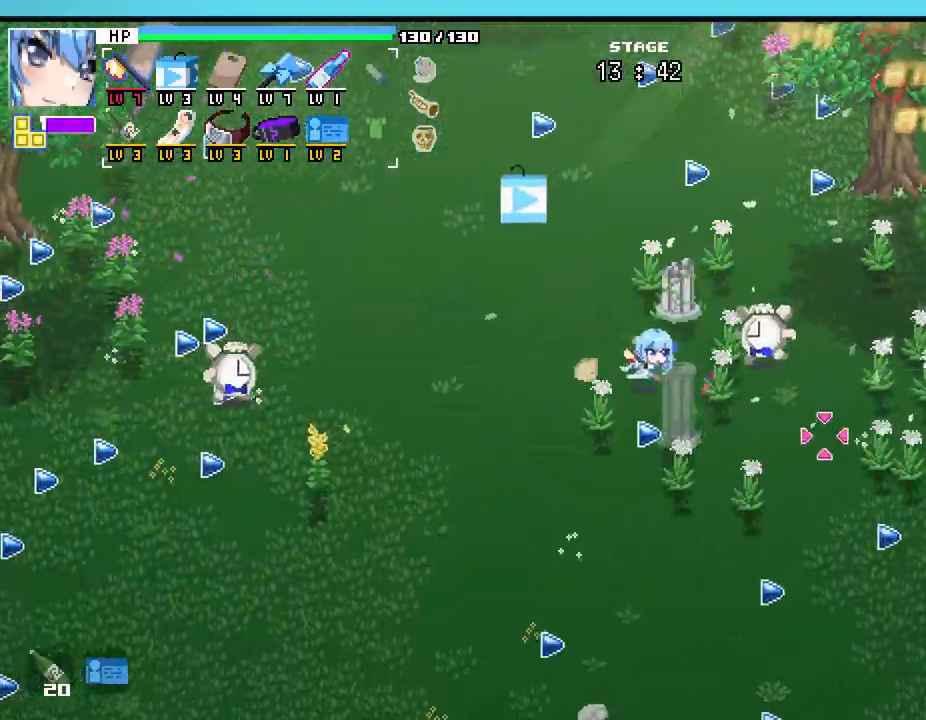
{"keys": ["a", "w"], "mouse": []}